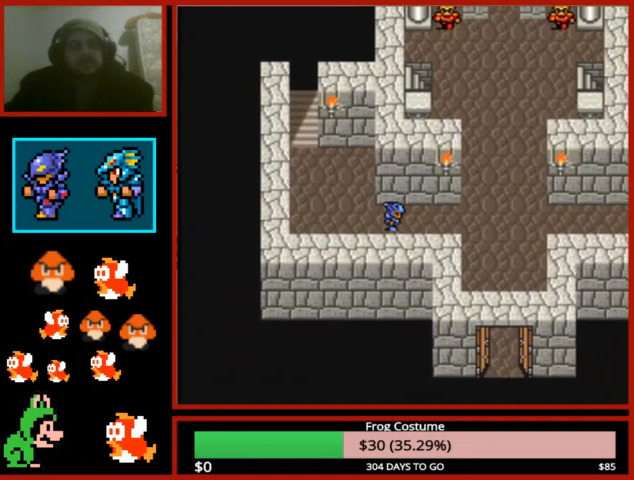
Gameplay with a controller (PlayStation layout); each line is a JSON object with the inputs held at the frame after it. "events" lists button and stick changes between this image and that frame as [ms after this image, input, new state], when the widget could be followed in between.
{"buttons": ["CIRCLE"], "left_stick": "center", "right_stick": "center", "events": [[267, "CIRCLE", "down"], [367, "CIRCLE", "up"], [467, "CIRCLE", "down"]]}
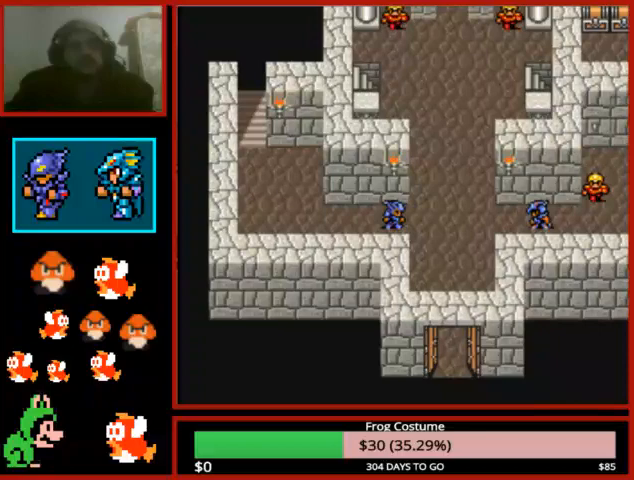
{"buttons": ["CIRCLE"], "left_stick": "center", "right_stick": "center", "events": [[67, "CIRCLE", "up"], [133, "CIRCLE", "down"], [200, "CIRCLE", "up"], [300, "CIRCLE", "down"], [400, "CIRCLE", "up"], [433, "CIRCLE", "down"]]}
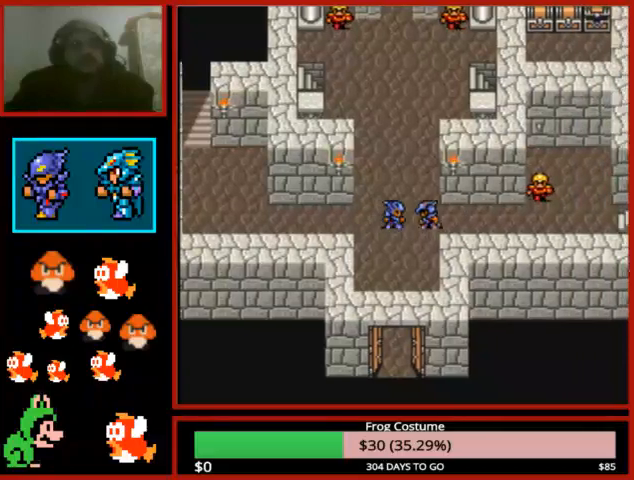
{"buttons": ["CIRCLE"], "left_stick": "center", "right_stick": "center", "events": [[67, "CIRCLE", "up"], [100, "CIRCLE", "down"], [167, "CIRCLE", "up"], [233, "CIRCLE", "down"], [267, "CIRCLE", "up"], [333, "CIRCLE", "down"], [433, "CIRCLE", "up"], [467, "CIRCLE", "down"]]}
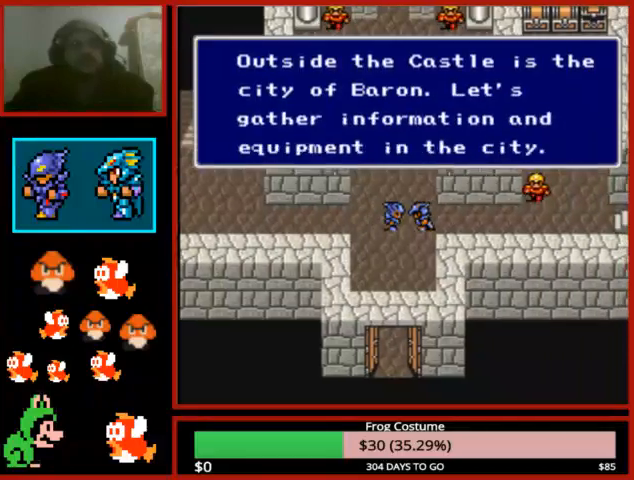
{"buttons": [], "left_stick": "center", "right_stick": "center", "events": [[33, "CIRCLE", "up"], [100, "CIRCLE", "down"], [167, "CIRCLE", "up"], [233, "CIRCLE", "down"], [333, "CIRCLE", "up"], [400, "CIRCLE", "down"], [500, "CIRCLE", "up"]]}
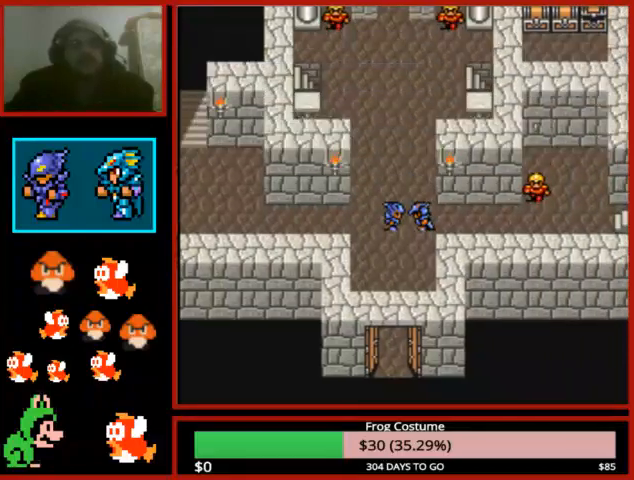
{"buttons": ["DPAD_DOWN"], "left_stick": "center", "right_stick": "center", "events": [[167, "DPAD_DOWN", "down"]]}
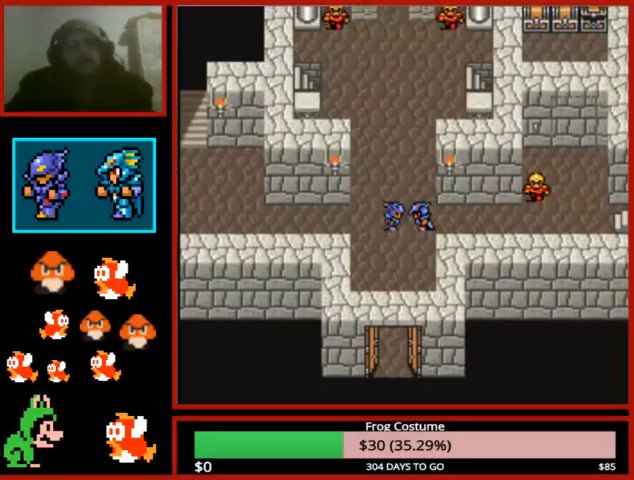
{"buttons": [], "left_stick": "center", "right_stick": "center", "events": [[67, "SQUARE", "down"], [100, "CROSS", "down"], [167, "TRIANGLE", "down"], [200, "CIRCLE", "down"], [200, "CROSS", "up"], [200, "SQUARE", "up"], [233, "DPAD_DOWN", "up"], [300, "TRIANGLE", "up"], [333, "CIRCLE", "up"]]}